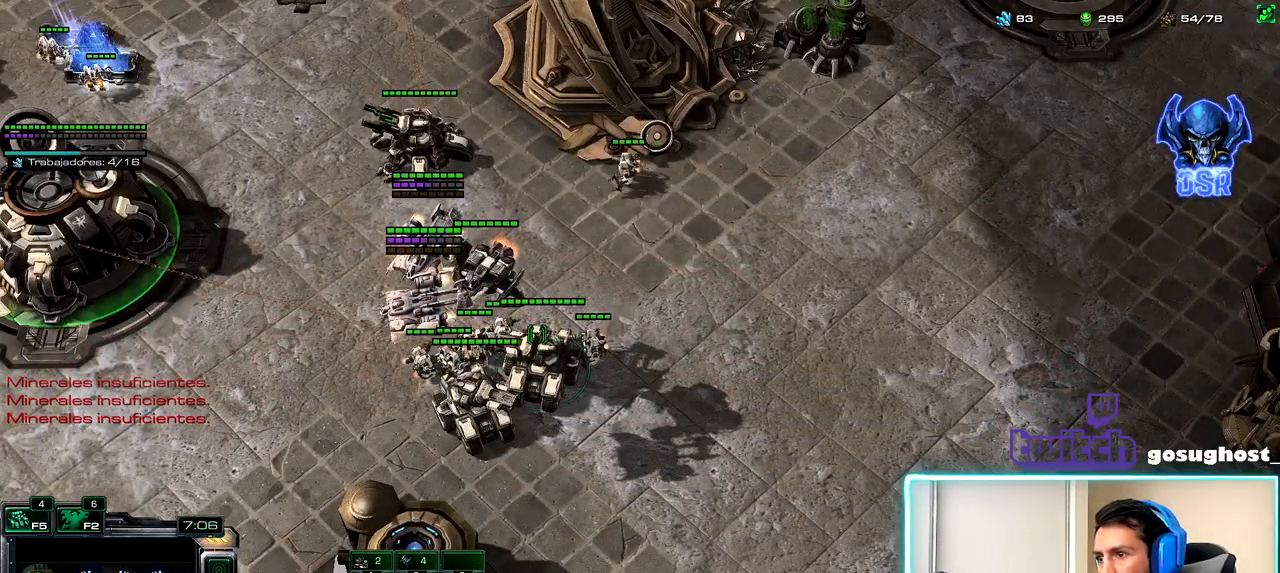
Gameplay with keyboard and mouse; each line is a JSON object with the keys and mouse buttons held at the frame after it. "events" lists presses ("down") and releases ("up") of ".", "/", "0", "1", "2", "3", "4", "5", "6", "7", "8", "9", "a", "alt_l", "alt_r", "b", "backslash", "backspace", "c", "caps_lock", "comma", "ctrl_l", "ctrl_r", "d", "e", "equals", "escape", "f", "f1", "f10", "f11", "f12", "f2", "f3", "f4", "f5", "f6", "f7", "f8", "f9", "g", "h", "i", "j", "k", "l", "lbracket", "m", "minus", "n", "o", "p", "q", "quote", "r", "rbracket", "return", "s", "semicolon", "shift_l", "shift_r", "space", "super_l", "super_r", "t", "tab", "tilde", "u", "v", "w", "x", "y", "z", "mouse_left", "mouse_wheel" and "mouse_right" between this image and that frame as [ms after this image, input, new state], when the widget could be followed in between. "mouse_left", "mouse_wheel", "mouse_right" = the "left", "wheel", "right" buttons of the "mouse" list. No other keys are recorded. "wheel" means that the mouse wheel is clicked or scrolled. Not read: mouse_move.
{"keys": [], "mouse": [], "events": [[100, "ctrl_l", "down"], [167, "mouse_left", "down"], [250, "mouse_left", "up"], [317, "ctrl_l", "up"]]}
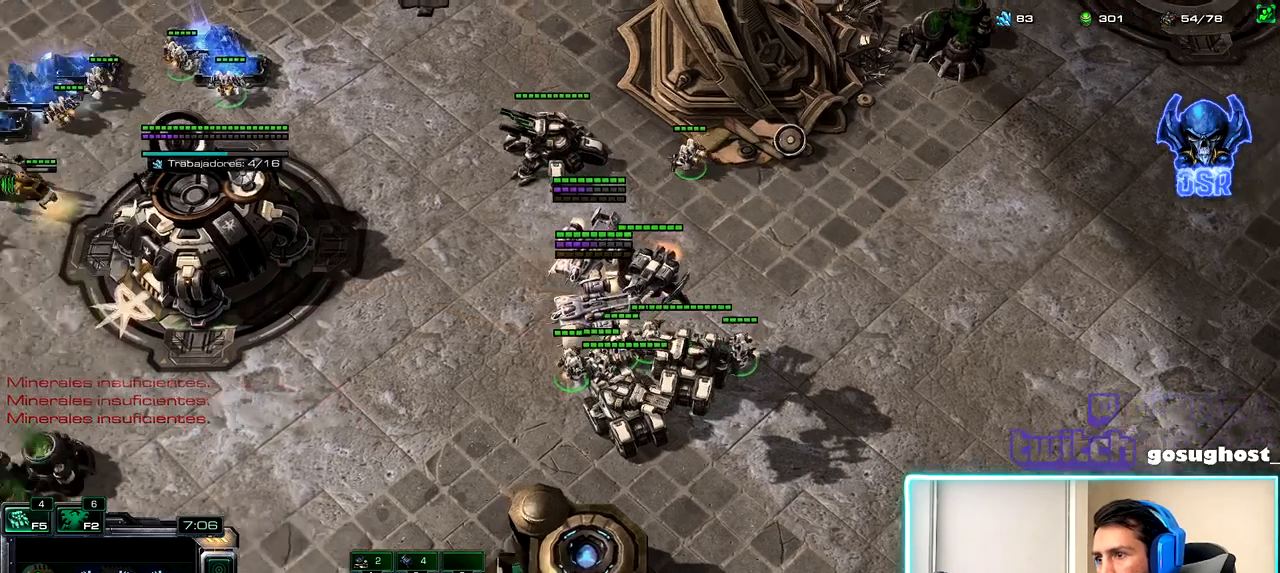
{"keys": [], "mouse": ["right"], "events": [[467, "mouse_right", "down"]]}
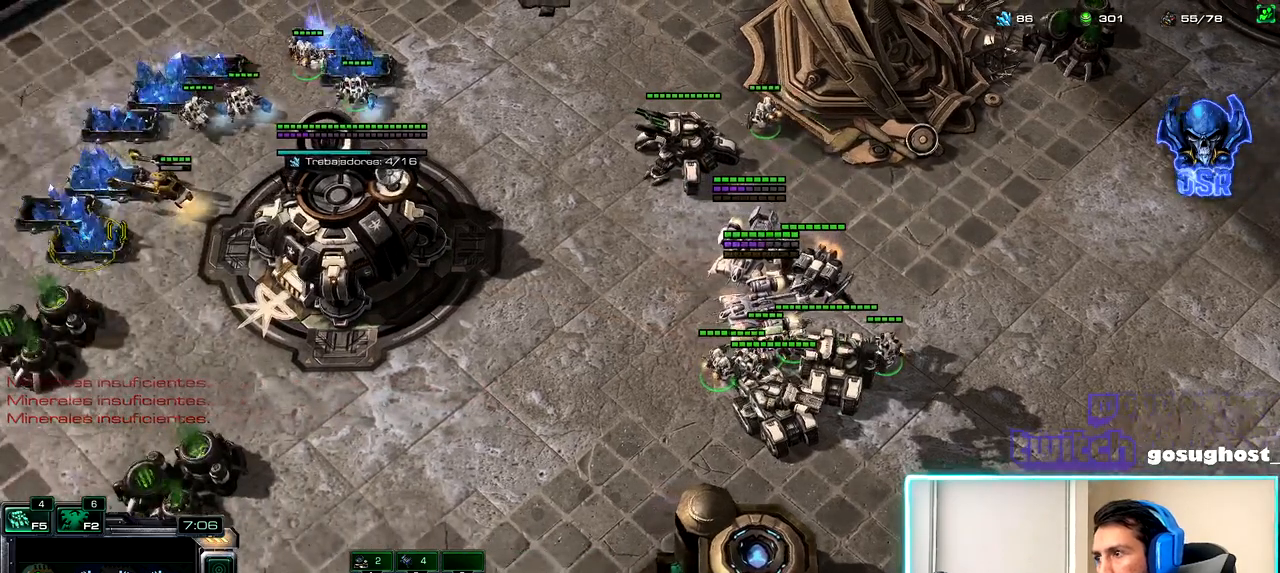
{"keys": [], "mouse": [], "events": [[67, "mouse_right", "up"], [100, "1", "down"], [167, "mouse_right", "down"], [184, "1", "up"], [234, "mouse_right", "up"]]}
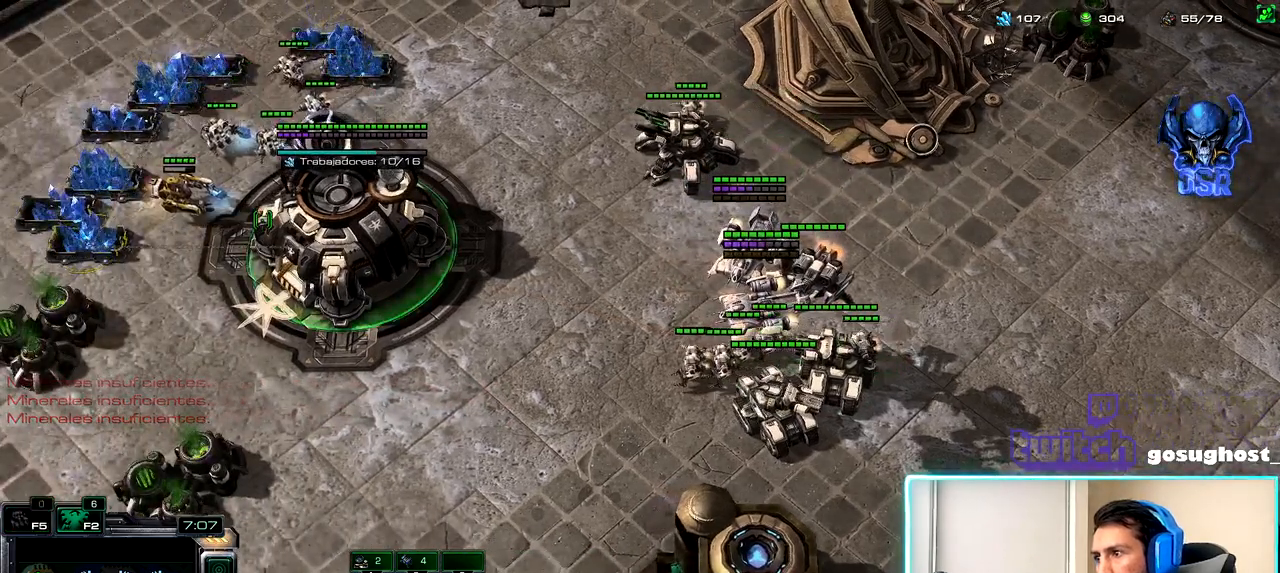
{"keys": ["1"], "mouse": [], "events": [[67, "mouse_left", "down"], [134, "mouse_left", "up"], [200, "2", "down"], [284, "1", "down"], [317, "2", "up"], [350, "1", "up"], [384, "2", "down"], [450, "1", "down"], [484, "2", "up"]]}
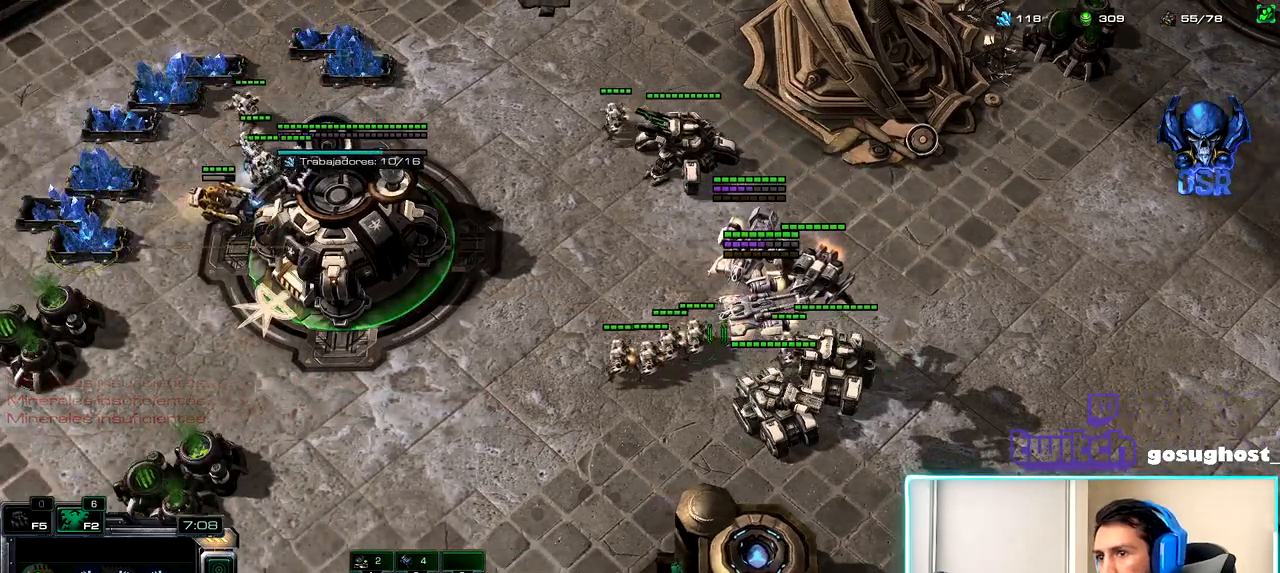
{"keys": ["ctrl_l"], "mouse": [], "events": [[34, "1", "up"], [234, "ctrl_l", "down"], [317, "mouse_left", "down"], [400, "mouse_left", "up"]]}
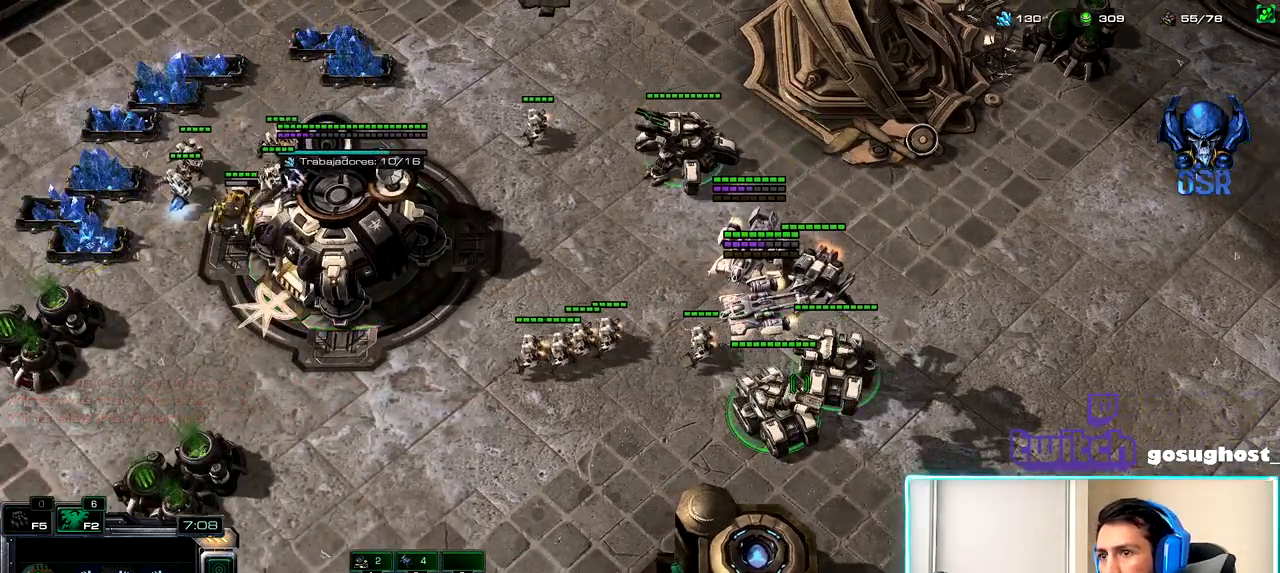
{"keys": [], "mouse": [], "events": [[17, "ctrl_l", "up"], [367, "mouse_right", "down"], [484, "mouse_right", "up"]]}
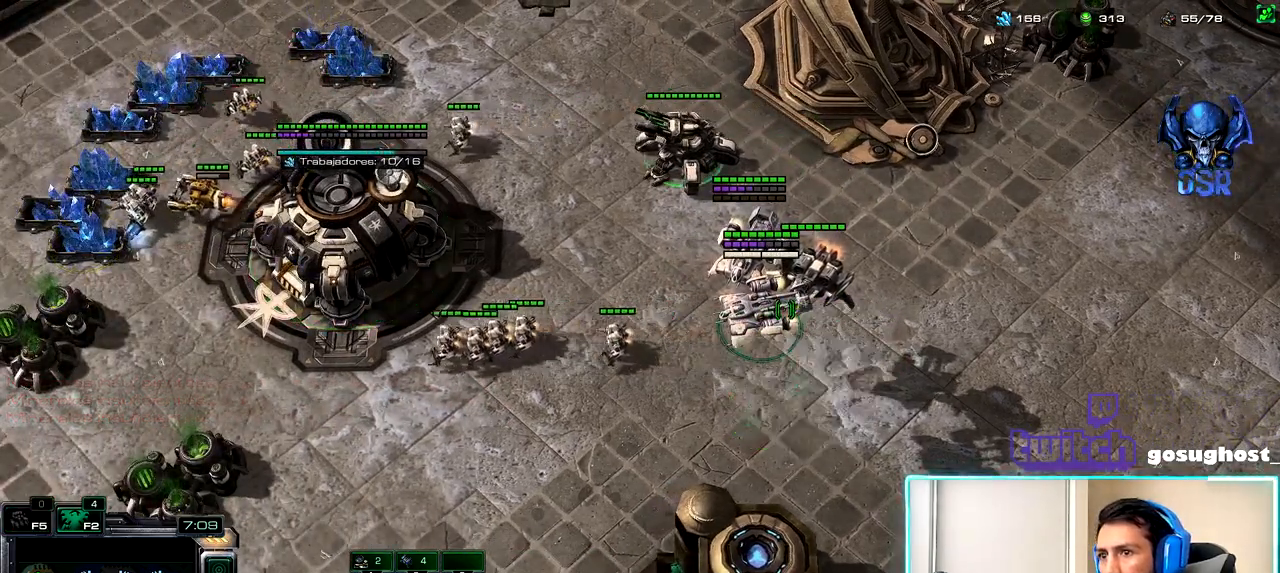
{"keys": [], "mouse": [], "events": []}
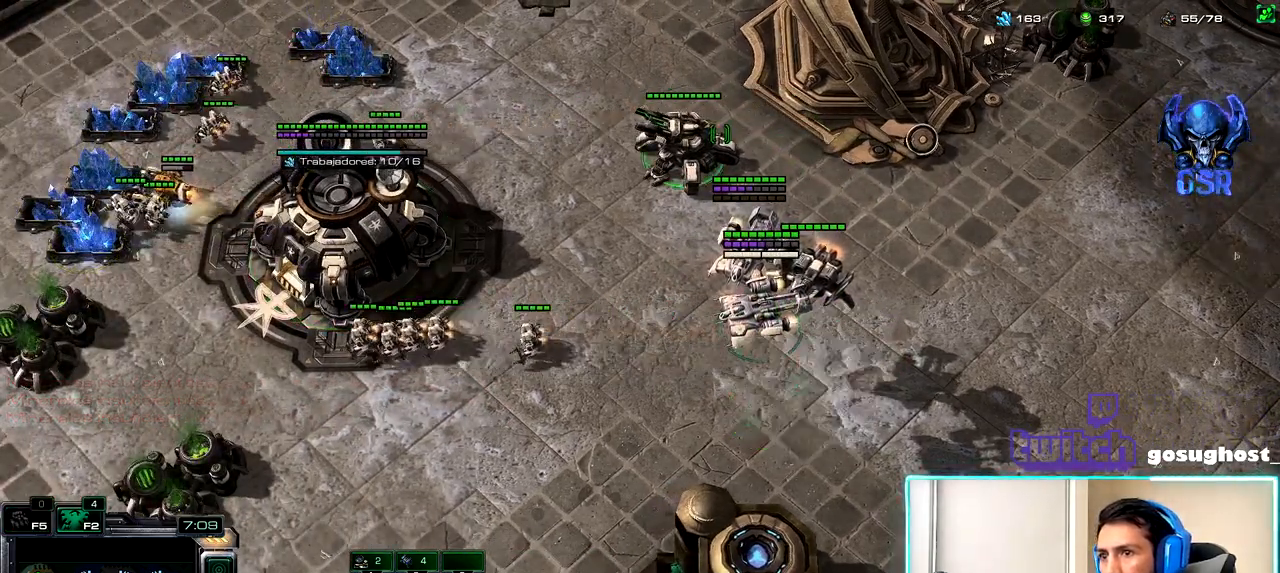
{"keys": [], "mouse": [], "events": [[34, "mouse_left", "down"], [100, "mouse_left", "up"]]}
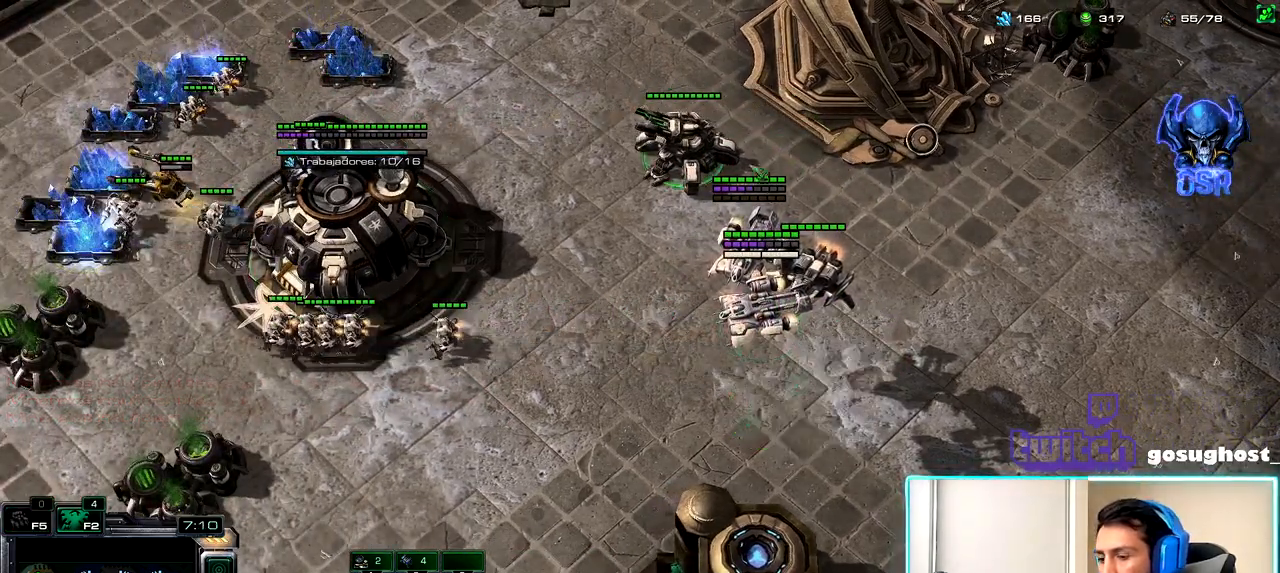
{"keys": [], "mouse": [], "events": [[84, "t", "down"], [150, "t", "up"]]}
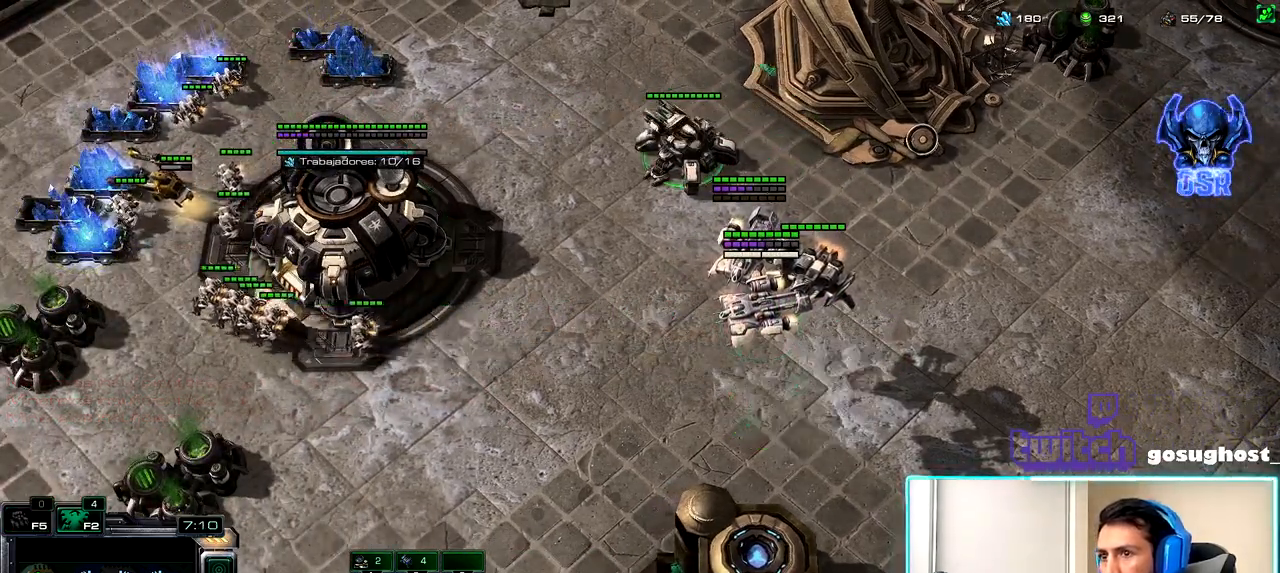
{"keys": [], "mouse": [], "events": [[400, "mouse_right", "down"], [500, "mouse_right", "up"]]}
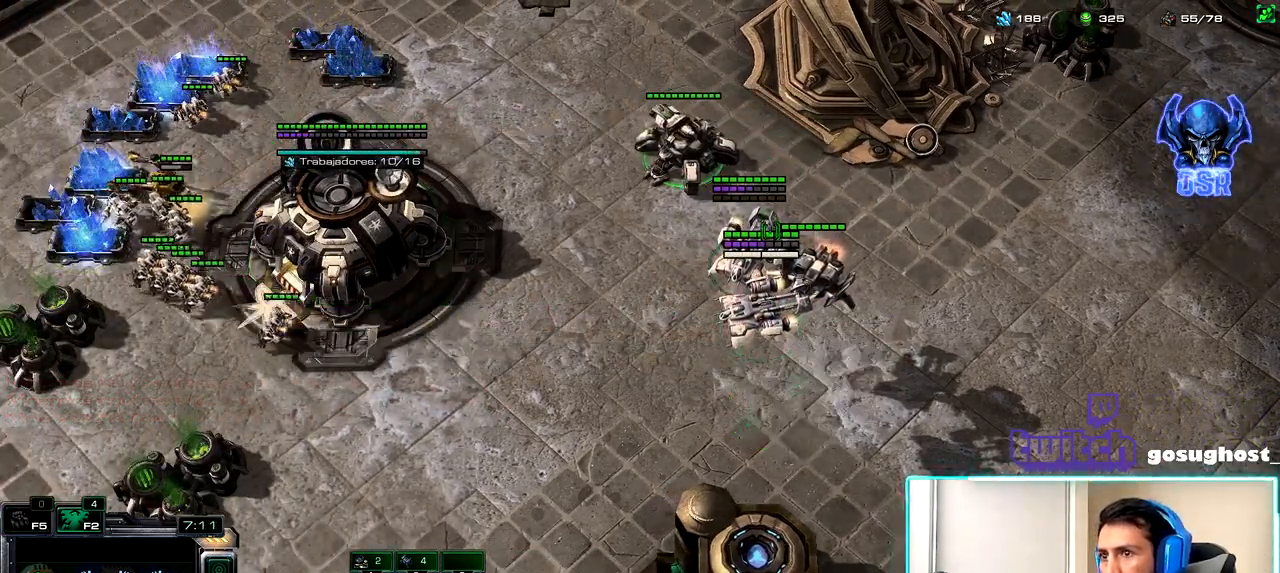
{"keys": [], "mouse": [], "events": [[84, "mouse_right", "down"], [134, "mouse_right", "up"]]}
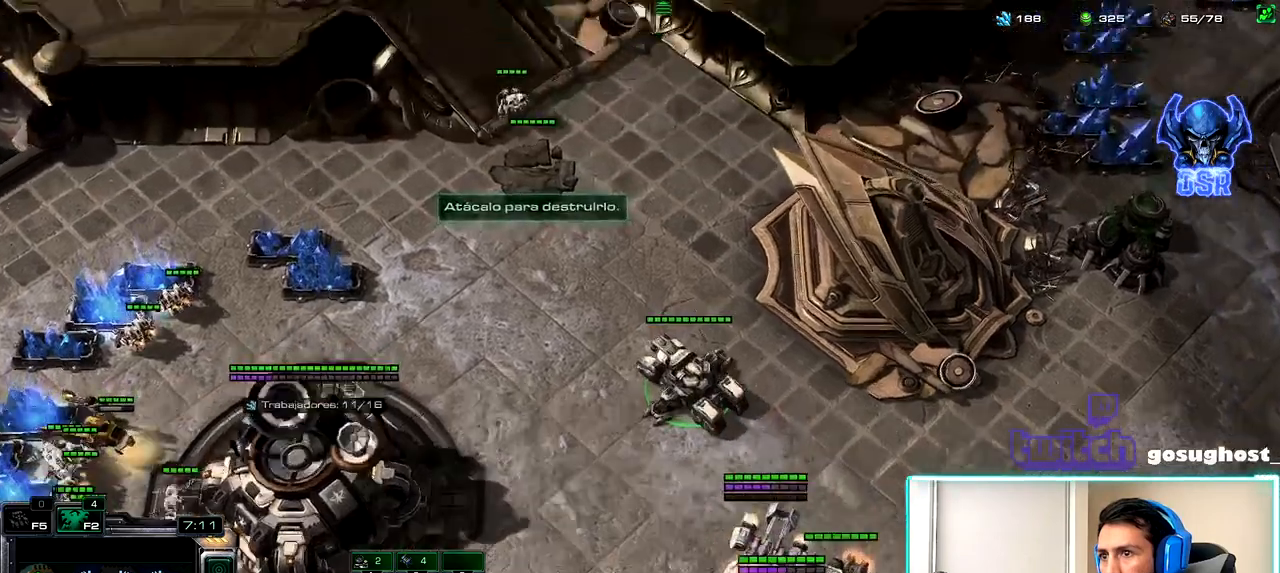
{"keys": [], "mouse": [], "events": []}
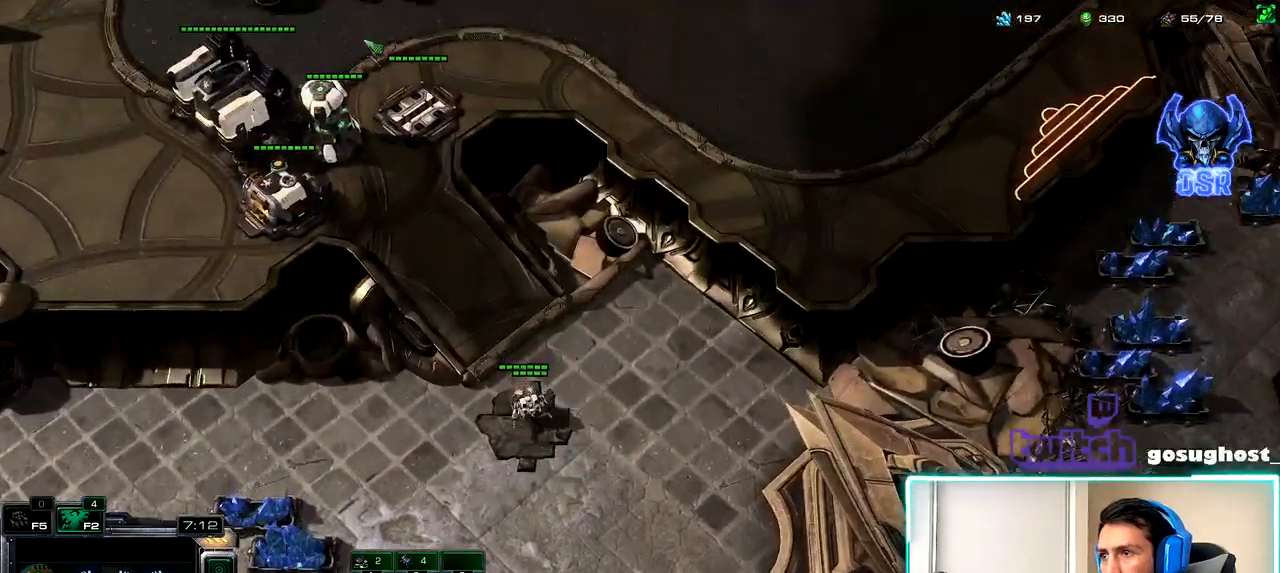
{"keys": ["1", "2"], "mouse": ["left"], "events": [[234, "2", "down"], [317, "1", "down"], [350, "2", "up"], [400, "1", "up"], [417, "2", "down"], [500, "1", "down"], [500, "mouse_left", "down"]]}
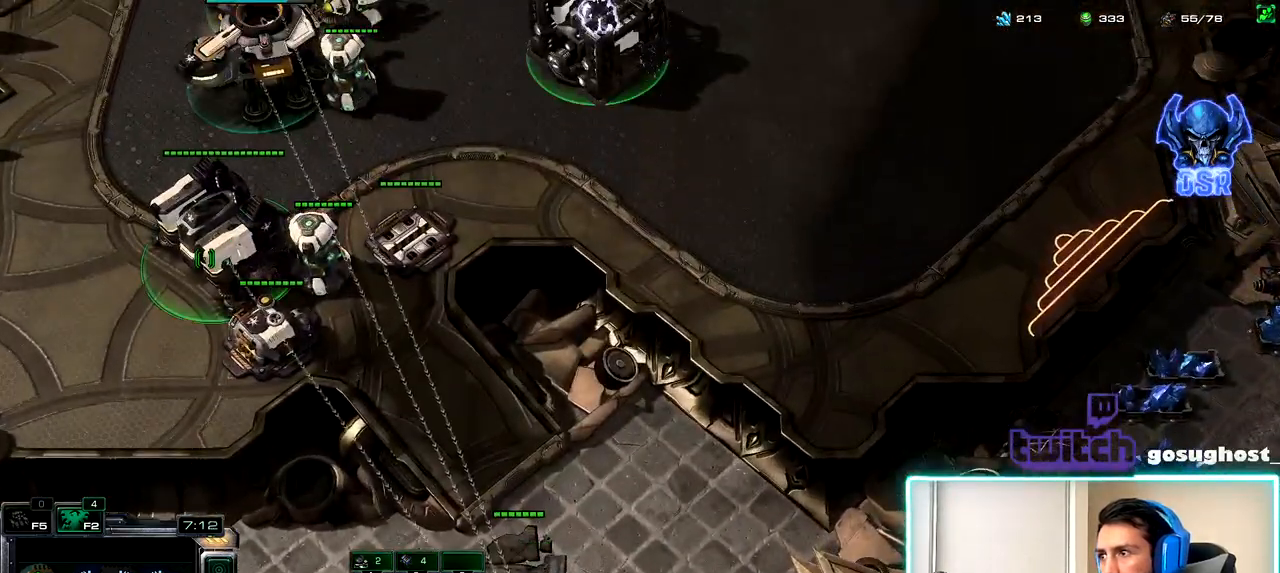
{"keys": [], "mouse": [], "events": [[17, "2", "up"], [50, "1", "up"], [67, "mouse_left", "up"], [184, "a", "down"], [234, "a", "up"], [317, "a", "down"], [400, "a", "up"]]}
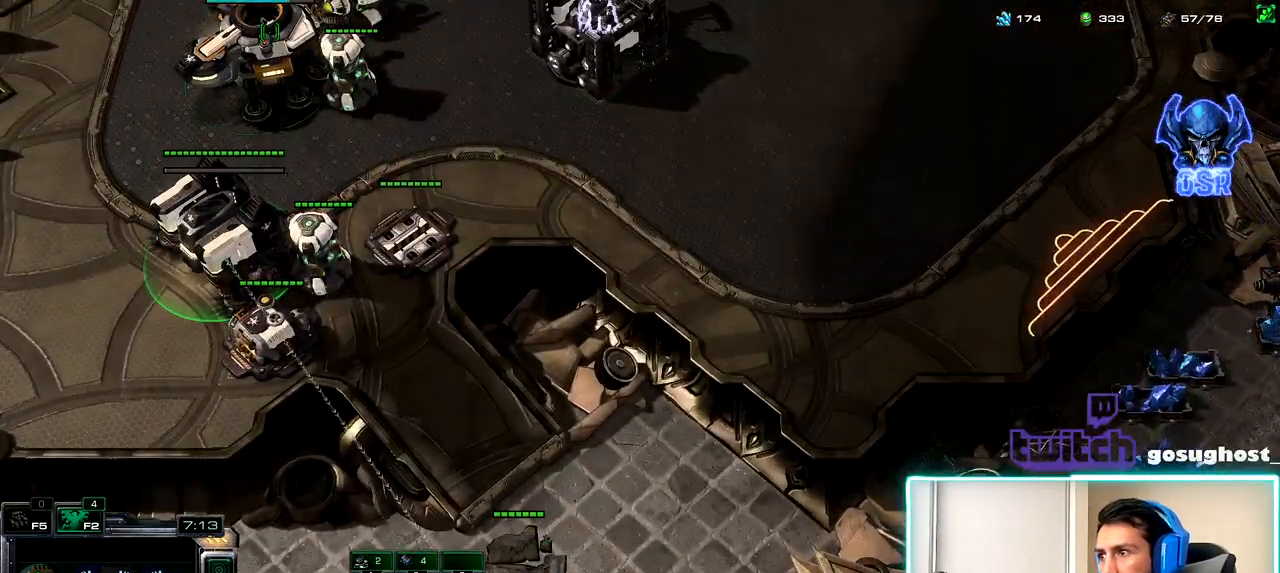
{"keys": ["1", "2"], "mouse": [], "events": [[250, "2", "down"], [317, "1", "down"], [350, "2", "up"], [400, "1", "up"], [417, "2", "down"], [484, "1", "down"]]}
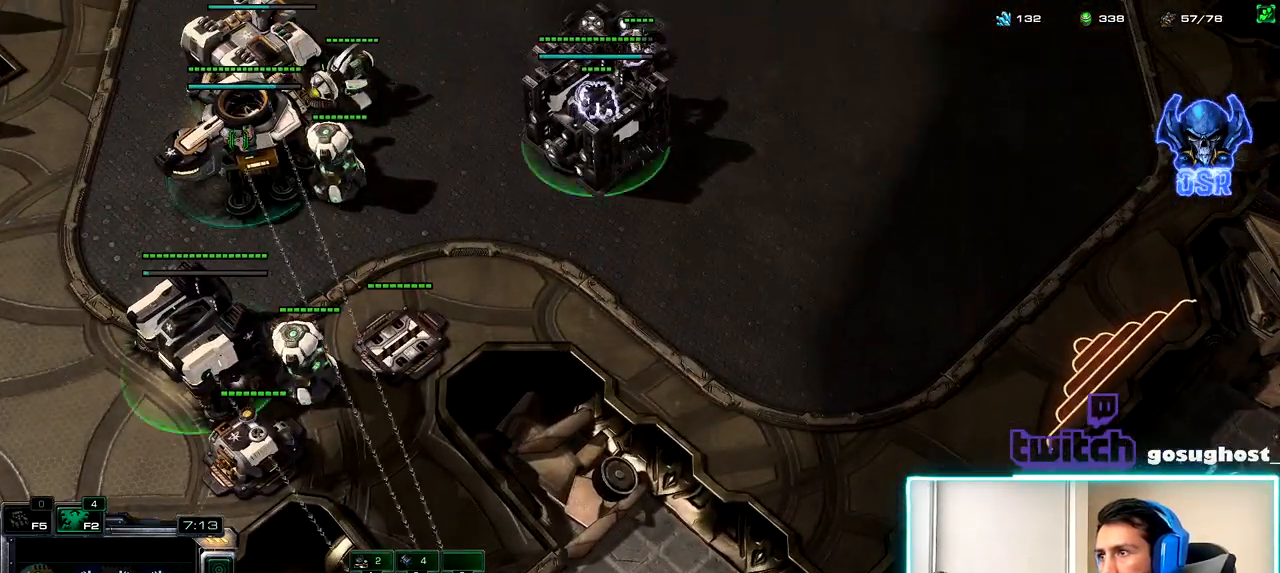
{"keys": [], "mouse": [], "events": [[17, "2", "up"], [67, "mouse_left", "down"], [84, "1", "up"], [117, "mouse_left", "up"], [200, "mouse_left", "down"], [267, "mouse_left", "up"]]}
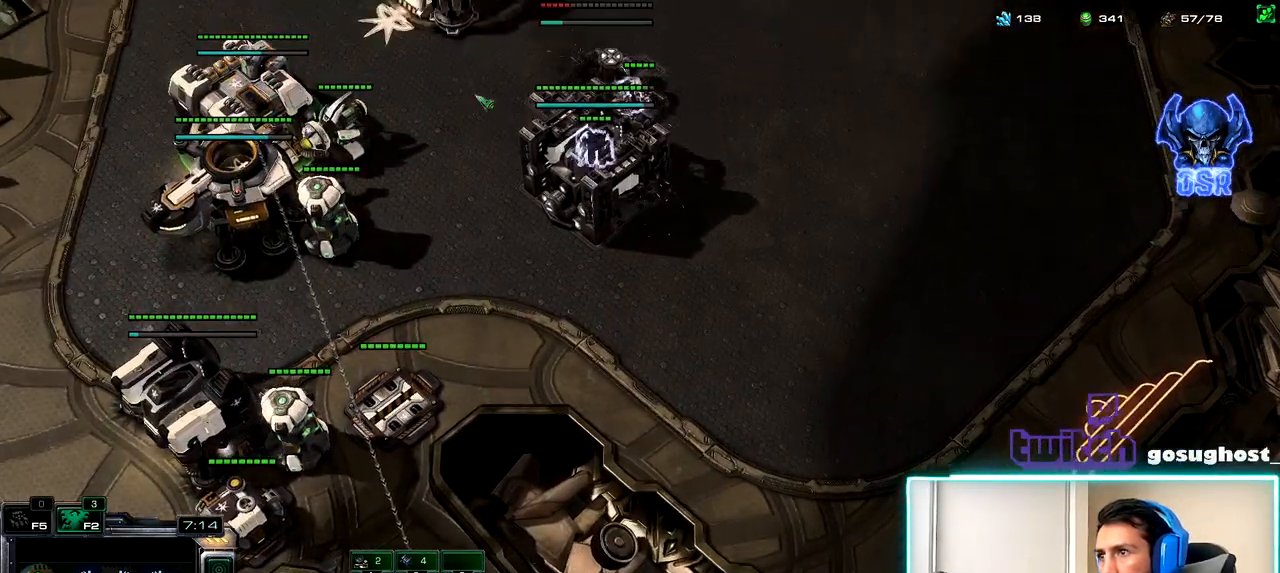
{"keys": ["1", "2"], "mouse": [], "events": [[84, "mouse_left", "down"], [150, "mouse_left", "up"], [334, "2", "down"], [417, "1", "down"], [434, "2", "up"], [500, "2", "down"]]}
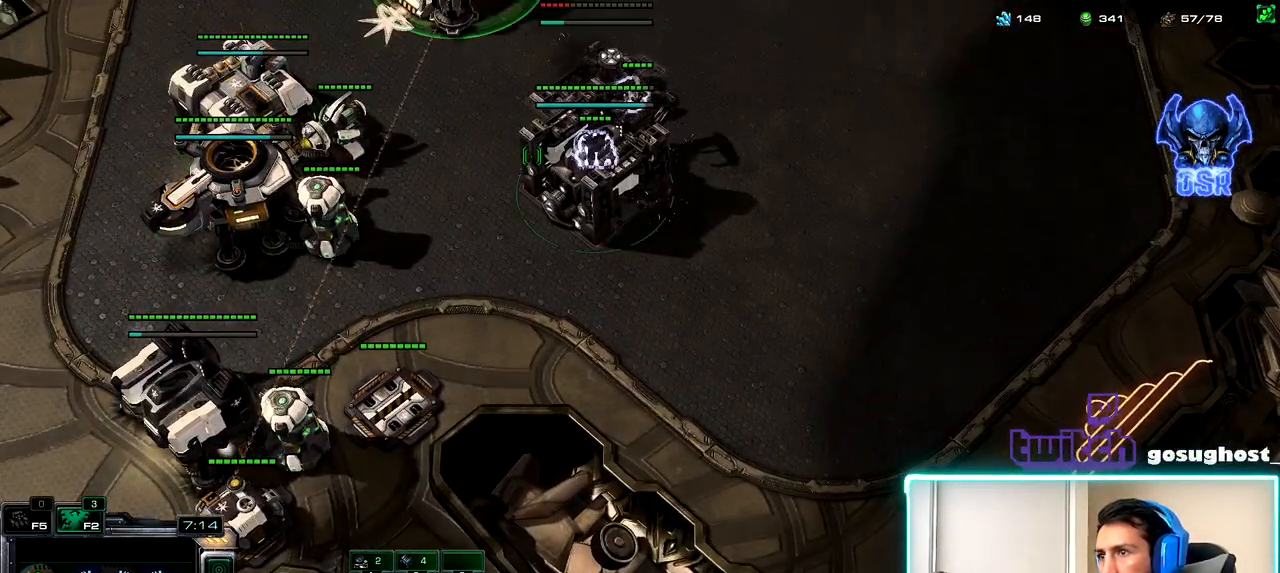
{"keys": ["shift_l"], "mouse": [], "events": [[17, "1", "up"], [134, "2", "up"], [284, "shift_l", "down"], [334, "mouse_left", "down"], [384, "mouse_left", "up"]]}
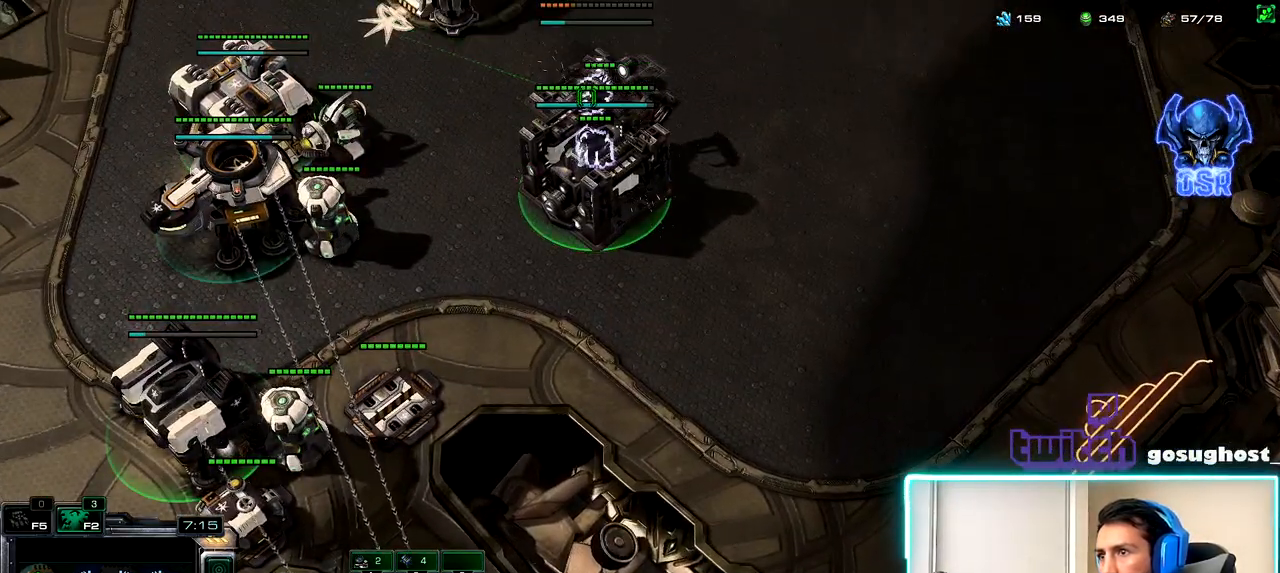
{"keys": ["2"], "mouse": [], "events": [[300, "shift_l", "up"], [400, "1", "down"], [467, "2", "down"], [500, "1", "up"]]}
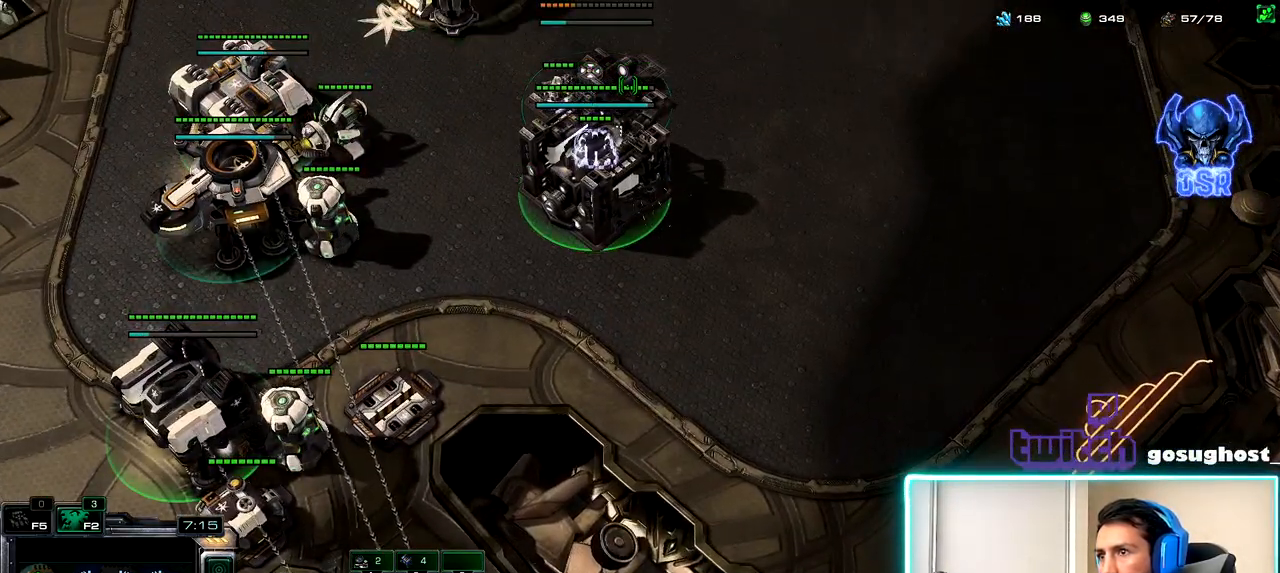
{"keys": ["ctrl_l"], "mouse": [], "events": [[67, "2", "up"], [167, "shift_l", "down"], [217, "mouse_left", "down"], [284, "mouse_left", "up"], [367, "shift_l", "up"], [450, "ctrl_l", "down"]]}
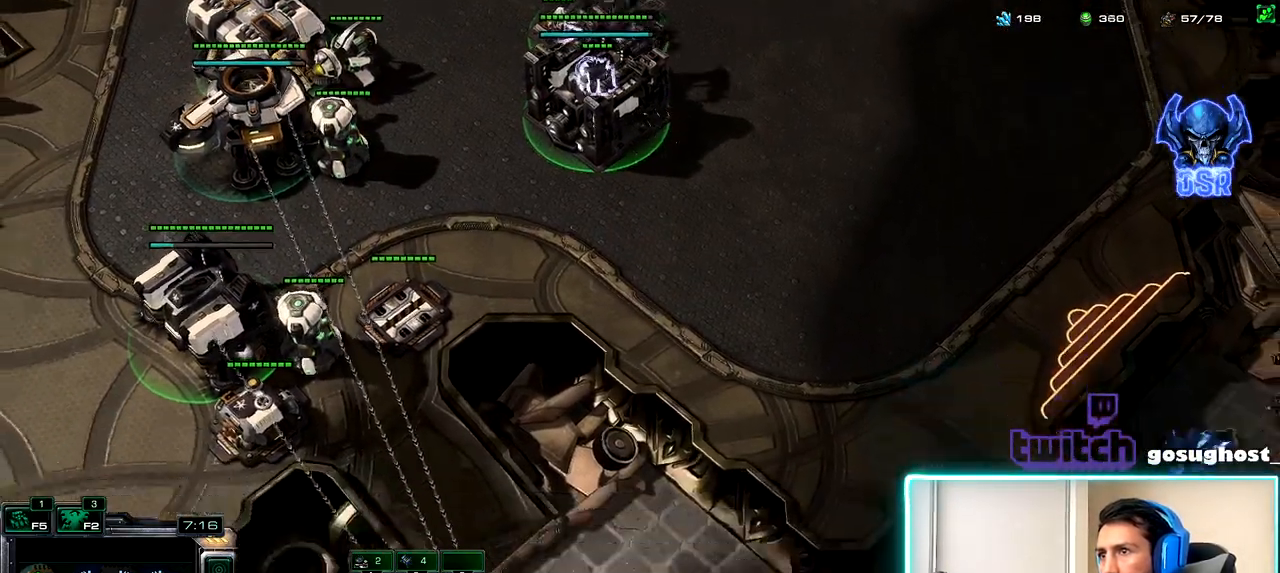
{"keys": [], "mouse": ["right"], "events": [[84, "2", "down"], [134, "ctrl_l", "up"], [200, "2", "up"], [300, "1", "down"], [367, "2", "down"], [400, "1", "up"], [434, "2", "up"], [467, "mouse_right", "down"]]}
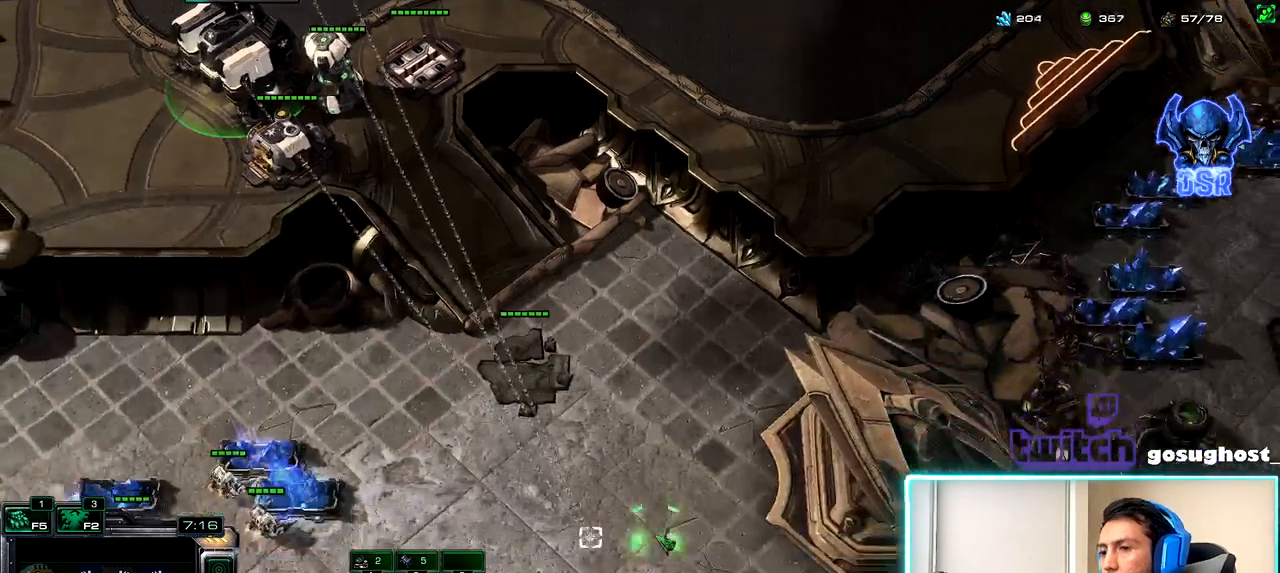
{"keys": [], "mouse": [], "events": [[17, "mouse_right", "up"], [100, "mouse_right", "down"], [167, "mouse_right", "up"], [217, "2", "down"], [284, "1", "down"], [317, "2", "up"], [367, "1", "up"]]}
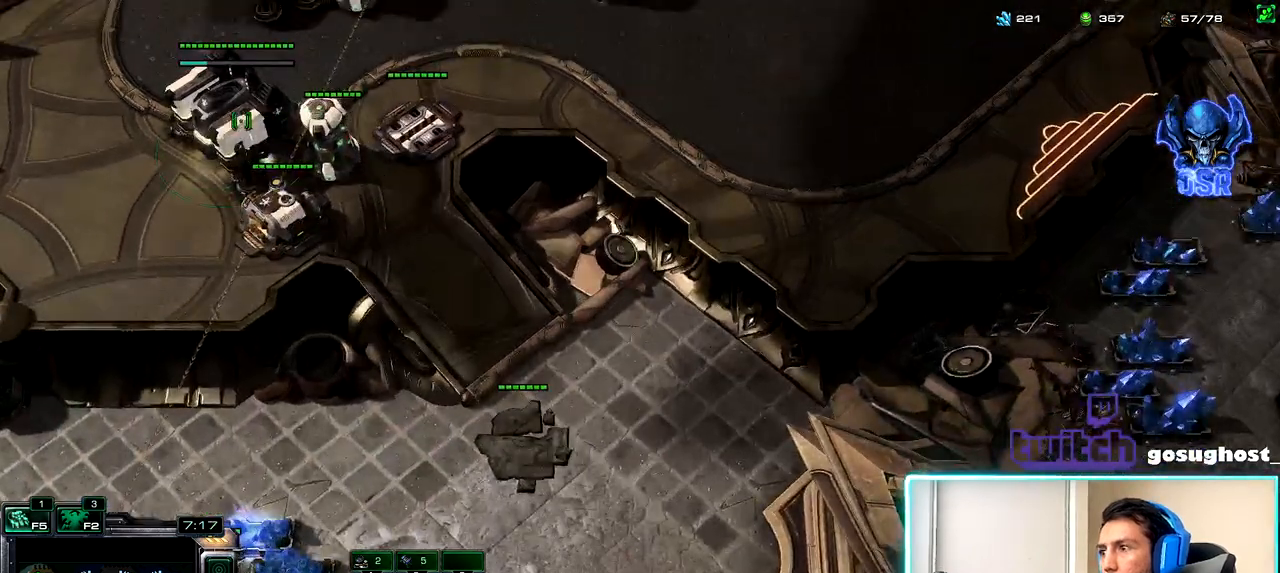
{"keys": [], "mouse": [], "events": [[50, "mouse_left", "down"], [117, "mouse_left", "up"], [200, "a", "down"], [284, "a", "up"]]}
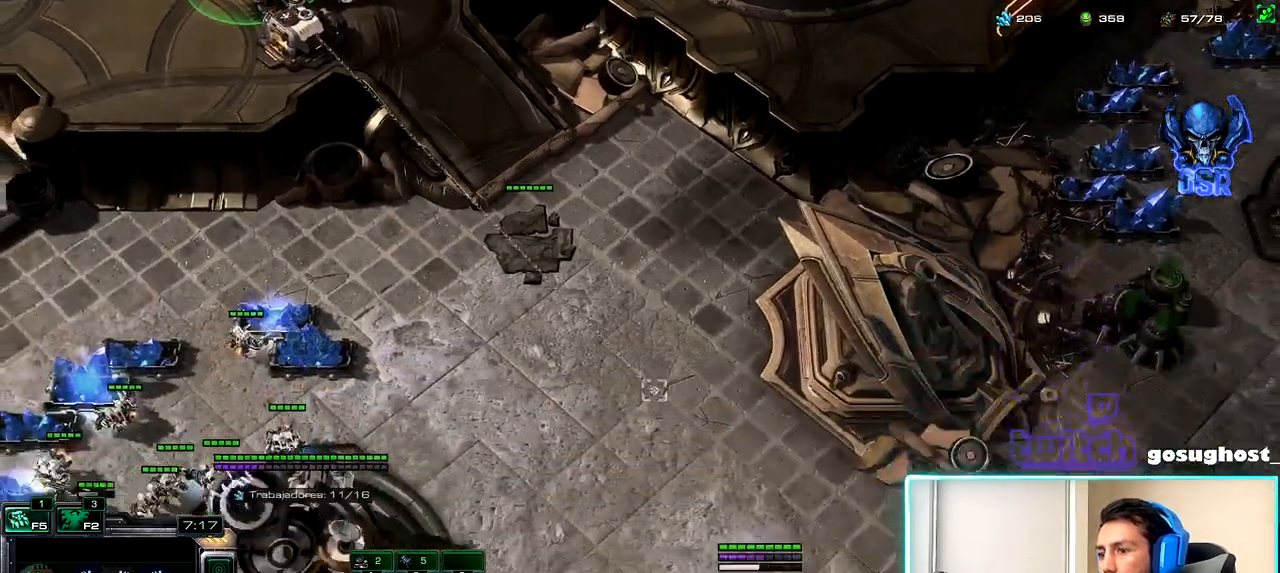
{"keys": [], "mouse": [], "events": [[417, "a", "down"], [467, "a", "up"]]}
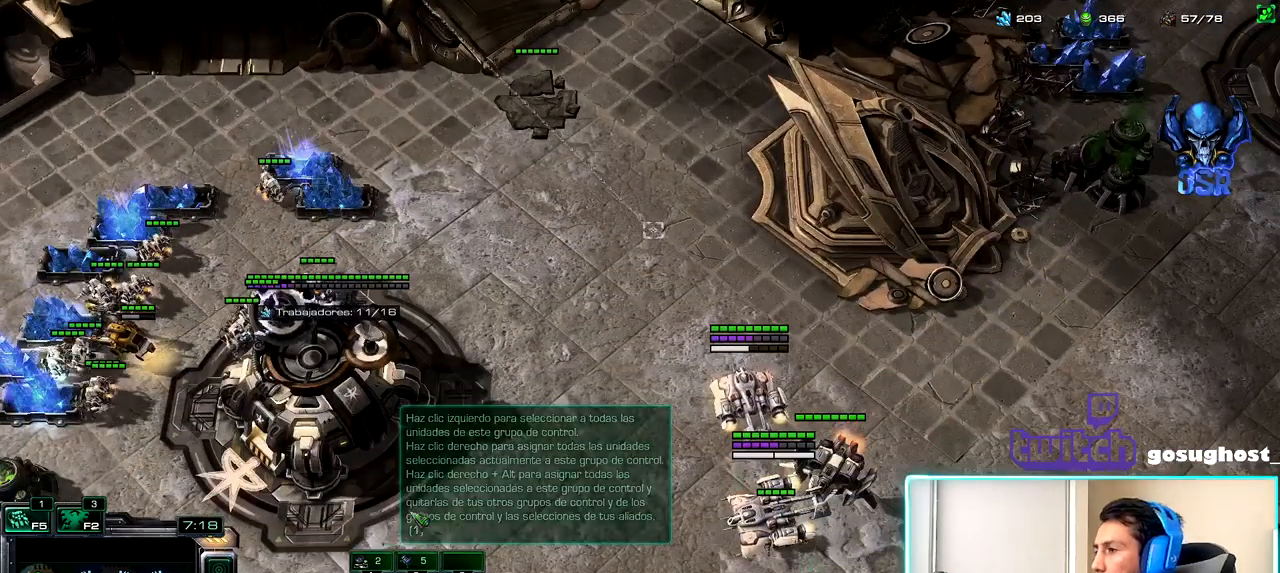
{"keys": [], "mouse": [], "events": []}
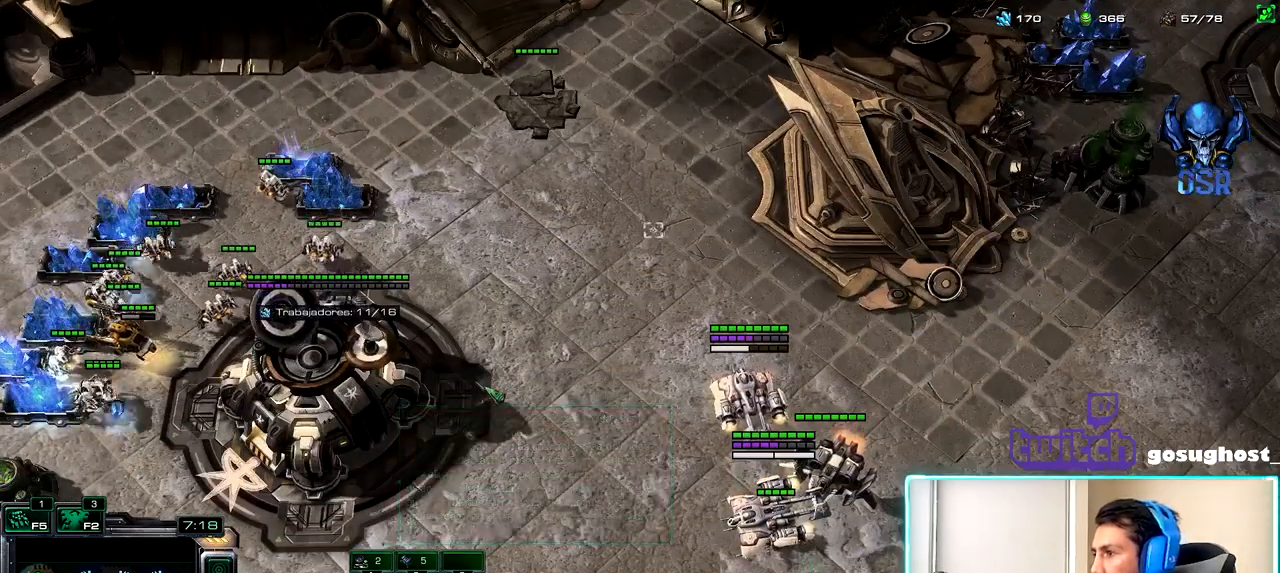
{"keys": [], "mouse": [], "events": []}
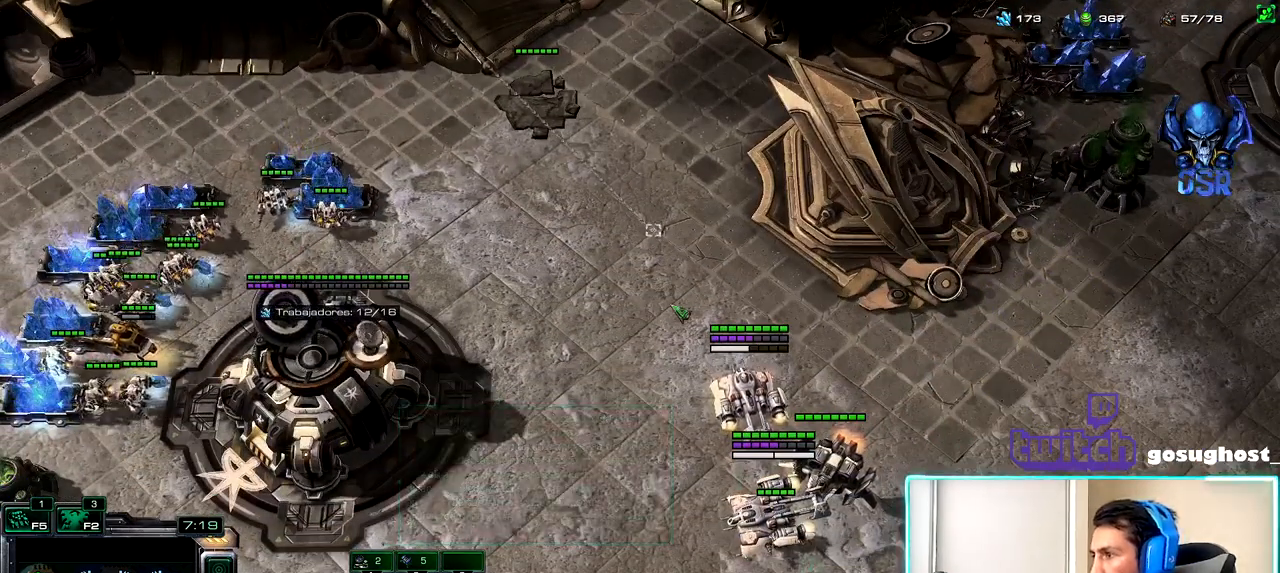
{"keys": [], "mouse": [], "events": [[50, "2", "down"], [134, "1", "down"], [150, "2", "up"], [200, "1", "up"]]}
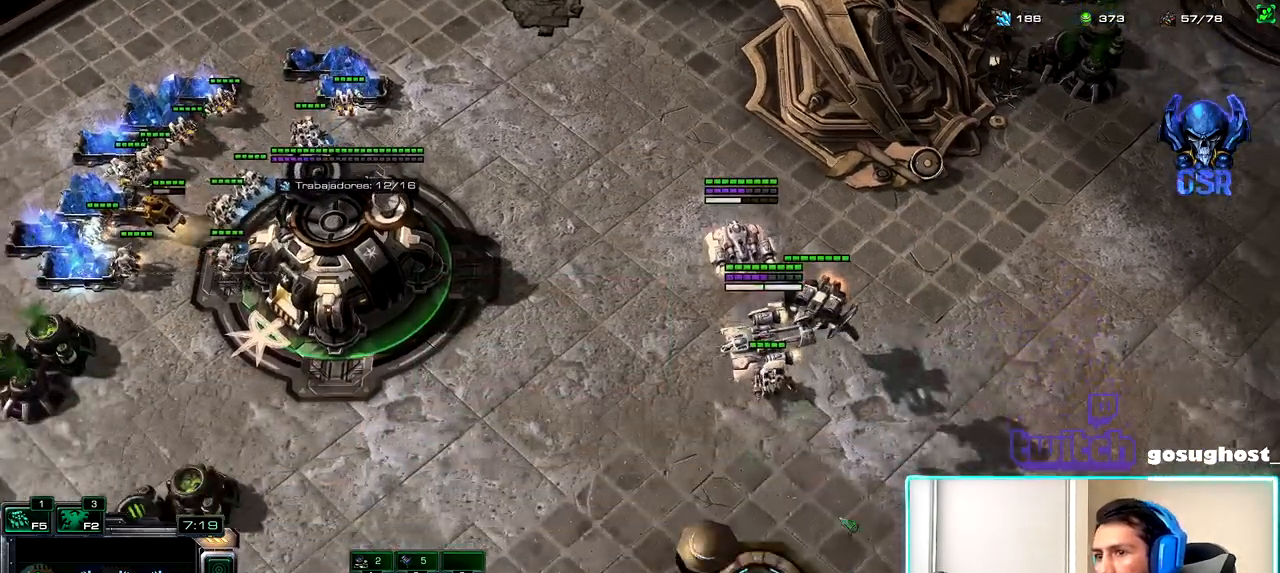
{"keys": [], "mouse": [], "events": [[67, "2", "down"], [134, "1", "down"], [167, "2", "up"], [217, "1", "up"]]}
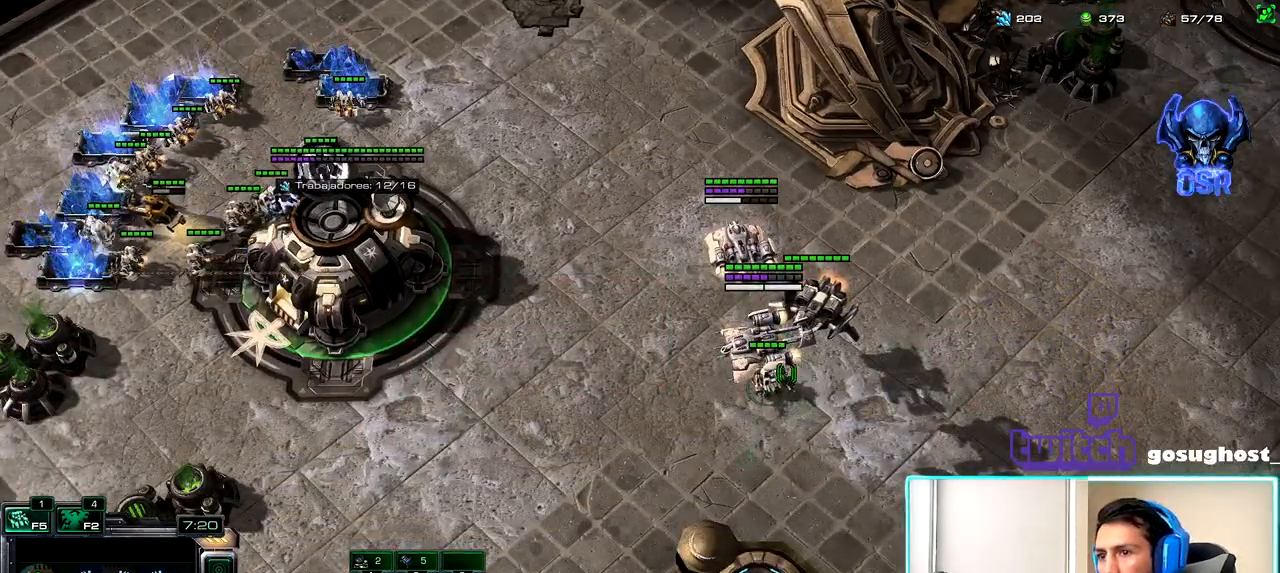
{"keys": [], "mouse": [], "events": [[134, "mouse_left", "down"], [184, "mouse_left", "up"], [434, "mouse_left", "down"], [484, "mouse_left", "up"]]}